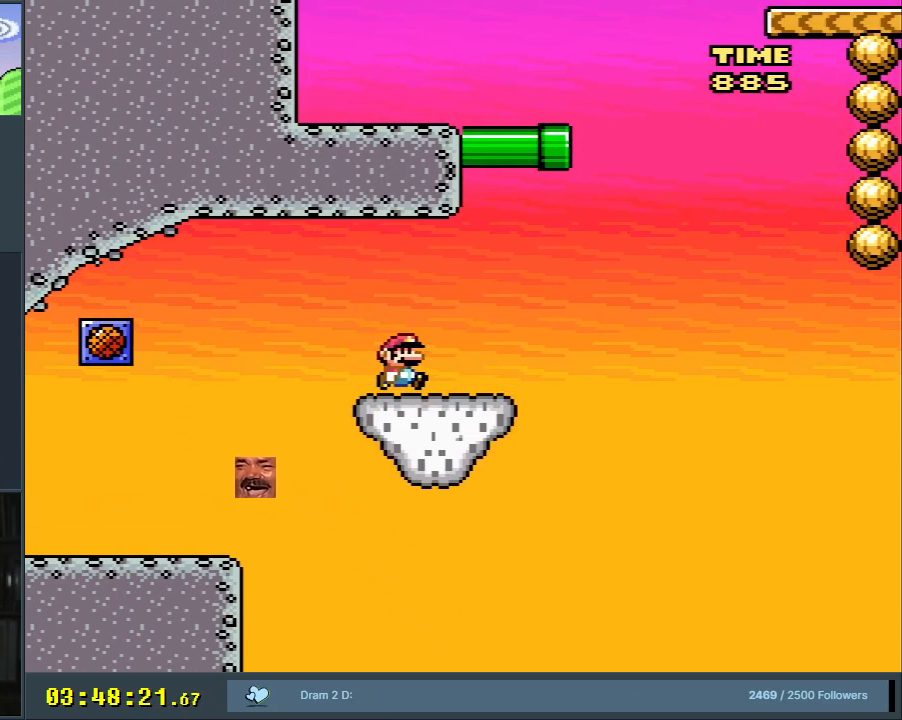
Gameplay with a controller (Nintendo layout); each line is a JSON object with the inputs held at the frame after it. "events" lists button and stick changes between this image and that frame as [ms after this image, input, new state], when the widget could be followed in between. Not read: L3 R3.
{"buttons": ["B", "Y"], "events": [[317, "B", "down"], [417, "DPAD_RIGHT", "up"]]}
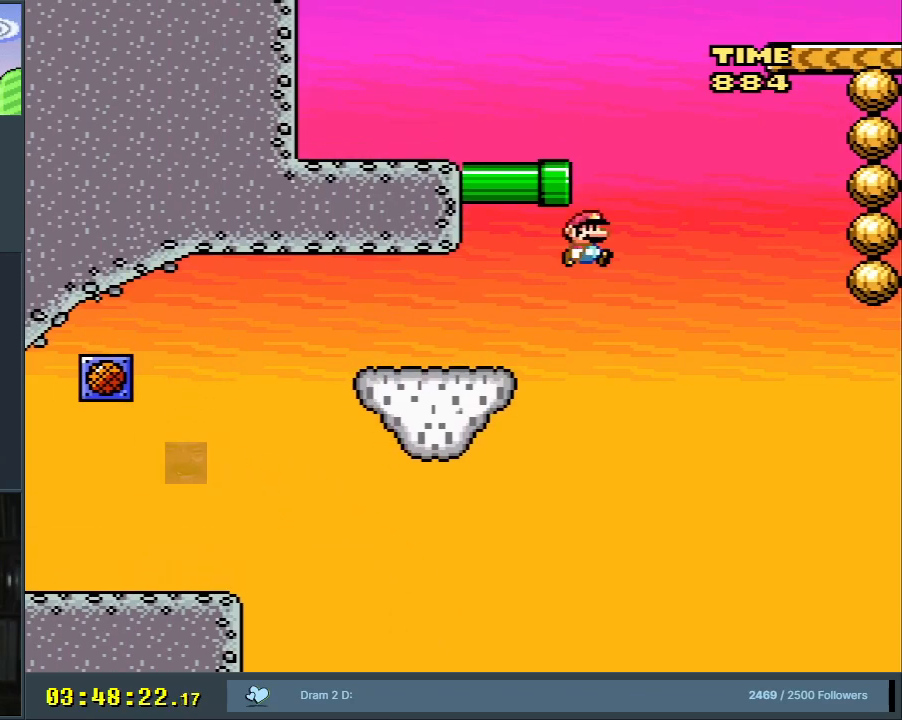
{"buttons": ["Y", "DPAD_RIGHT"], "events": [[17, "DPAD_LEFT", "down"], [367, "DPAD_LEFT", "up"], [433, "B", "up"], [433, "DPAD_RIGHT", "down"]]}
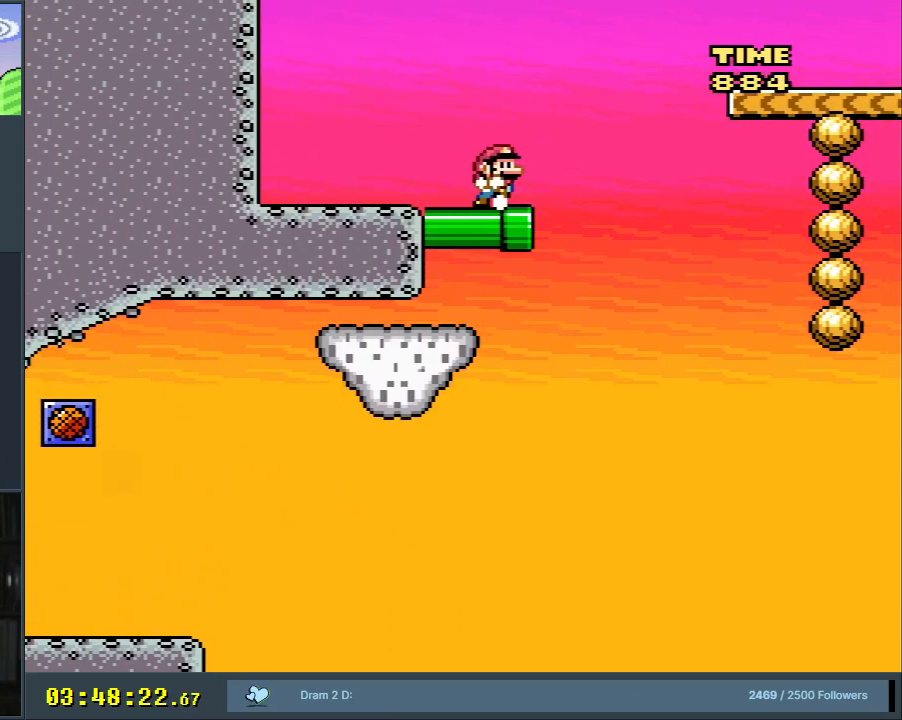
{"buttons": ["B", "Y", "DPAD_RIGHT"], "events": [[433, "B", "down"]]}
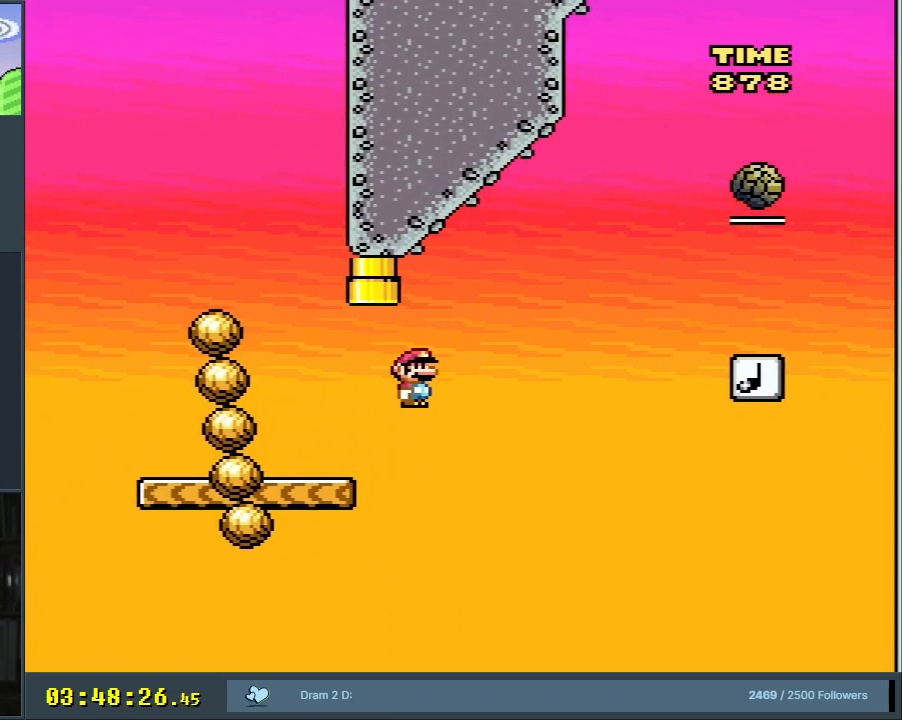
{"buttons": ["Y", "DPAD_RIGHT"], "events": [[367, "B", "up"]]}
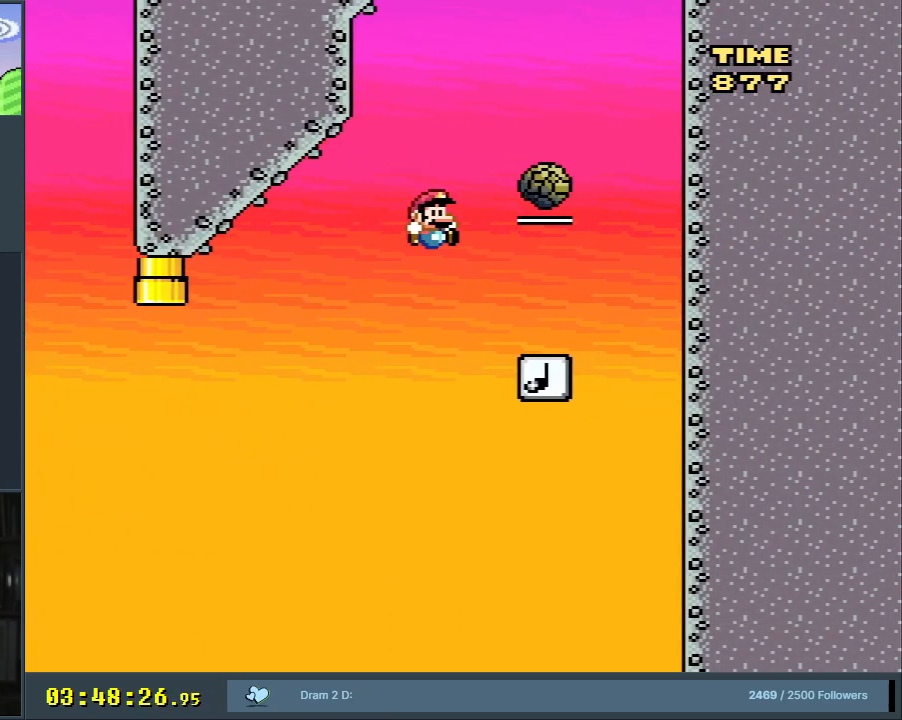
{"buttons": ["B", "Y"], "events": [[117, "B", "down"], [250, "DPAD_RIGHT", "up"]]}
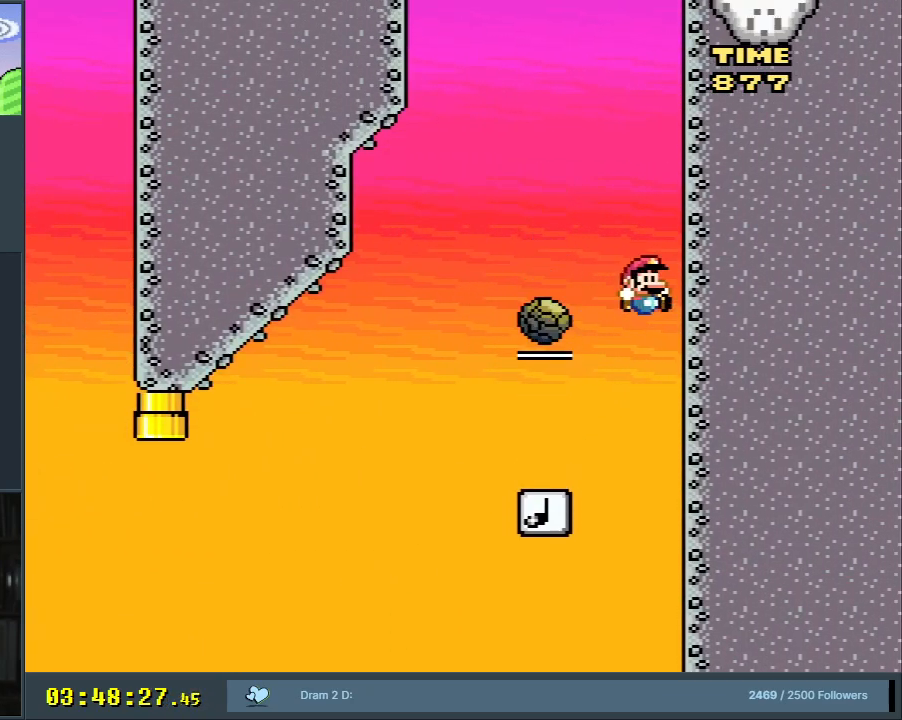
{"buttons": ["Y"], "events": [[350, "DPAD_LEFT", "down"], [400, "B", "up"], [483, "DPAD_LEFT", "up"]]}
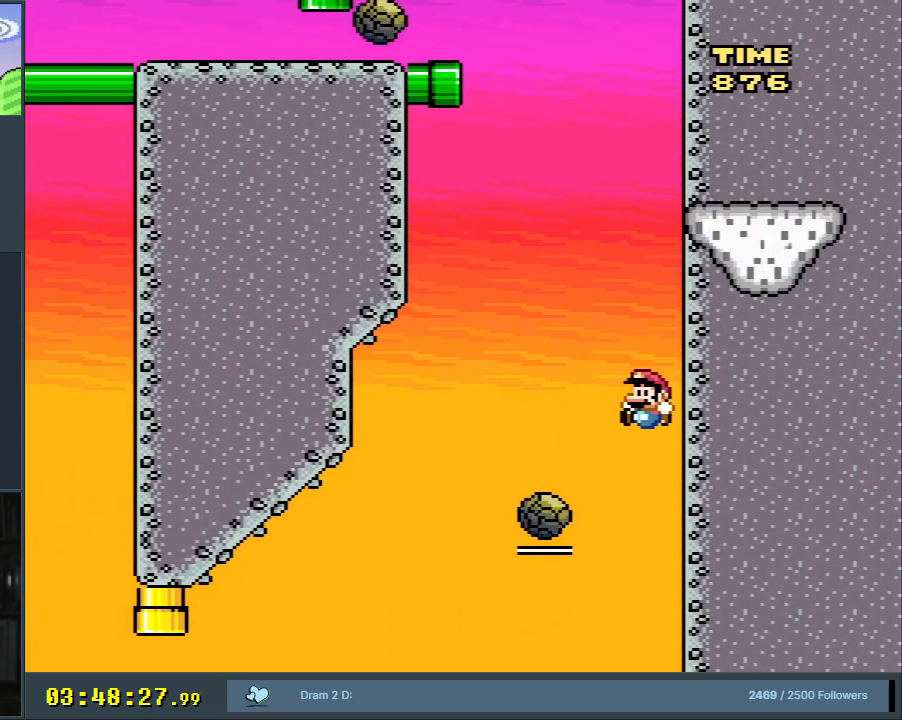
{"buttons": ["B", "Y"], "events": [[50, "DPAD_LEFT", "down"], [133, "B", "down"], [383, "DPAD_LEFT", "up"]]}
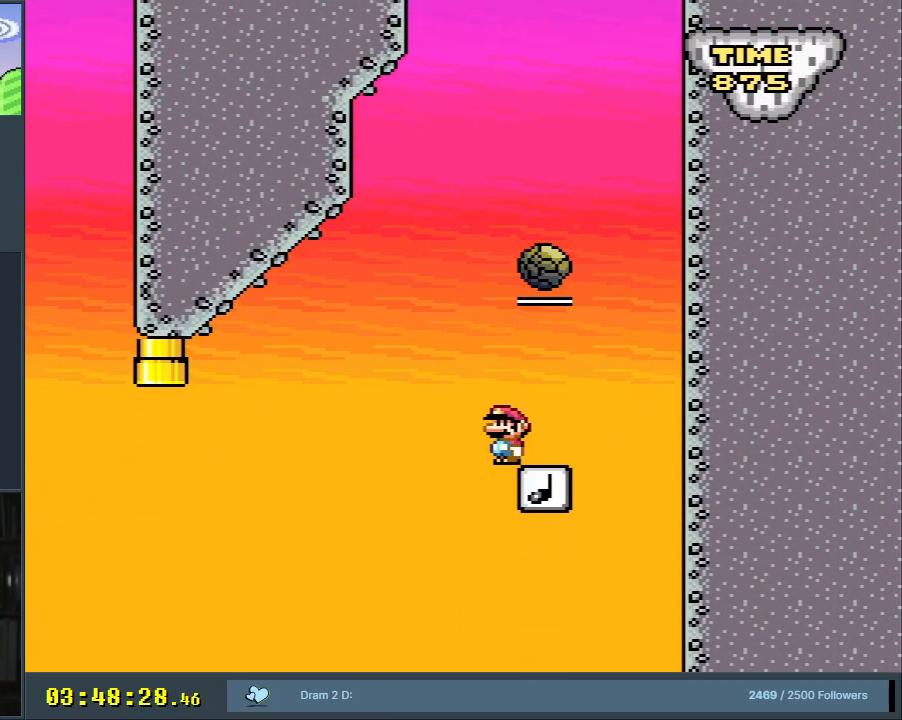
{"buttons": ["Y"], "events": [[267, "DPAD_RIGHT", "down"], [367, "B", "up"], [417, "DPAD_RIGHT", "up"]]}
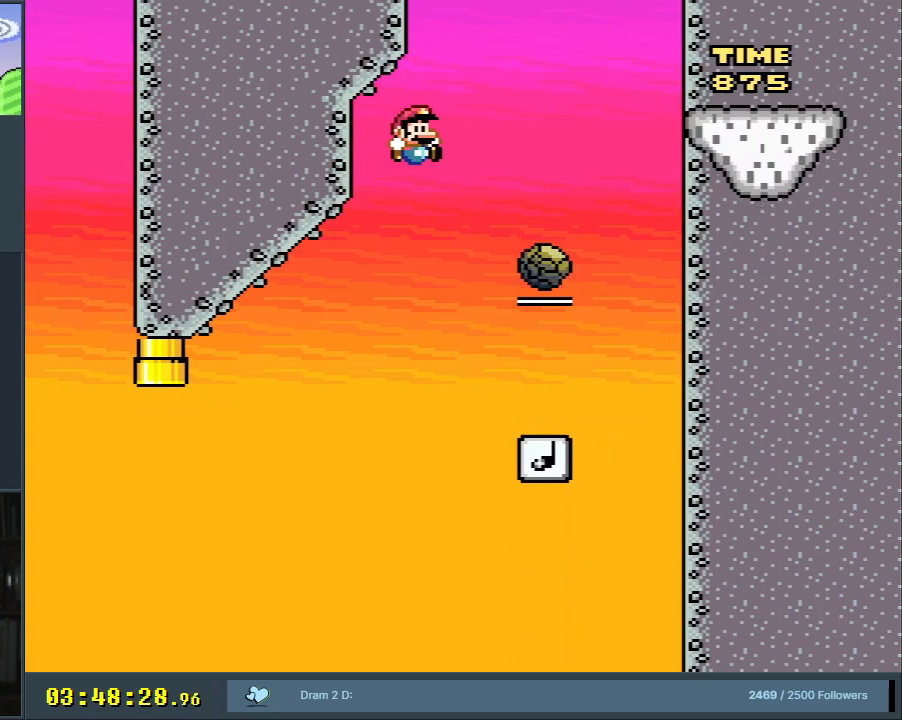
{"buttons": ["B", "Y", "DPAD_RIGHT"], "events": [[83, "DPAD_RIGHT", "down"], [200, "B", "down"], [367, "DPAD_RIGHT", "up"], [467, "DPAD_RIGHT", "down"]]}
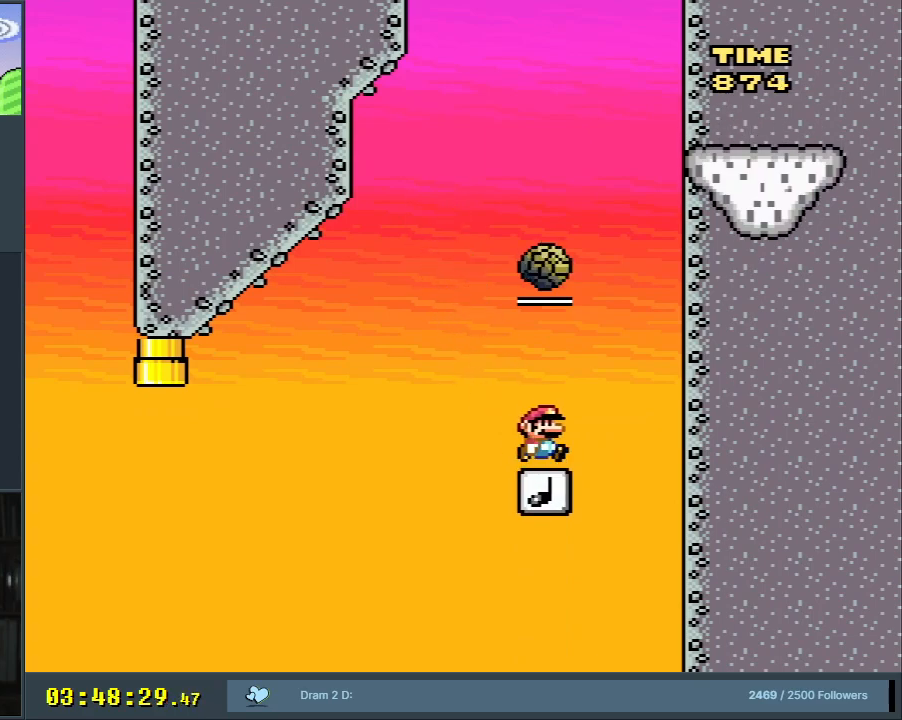
{"buttons": ["B", "Y", "DPAD_RIGHT"], "events": []}
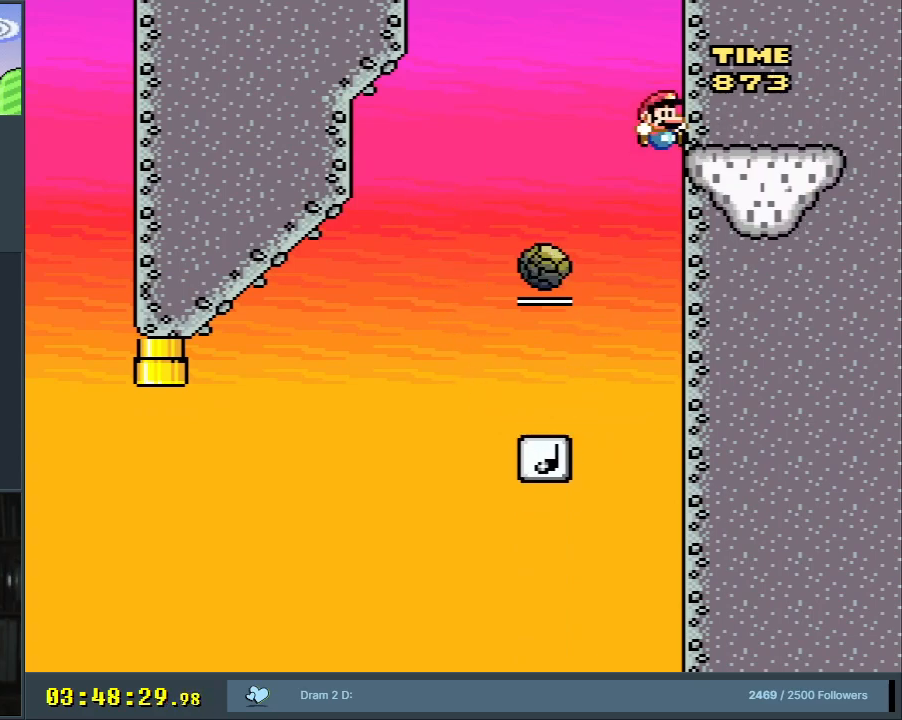
{"buttons": ["Y"], "events": [[233, "B", "up"], [400, "DPAD_RIGHT", "up"]]}
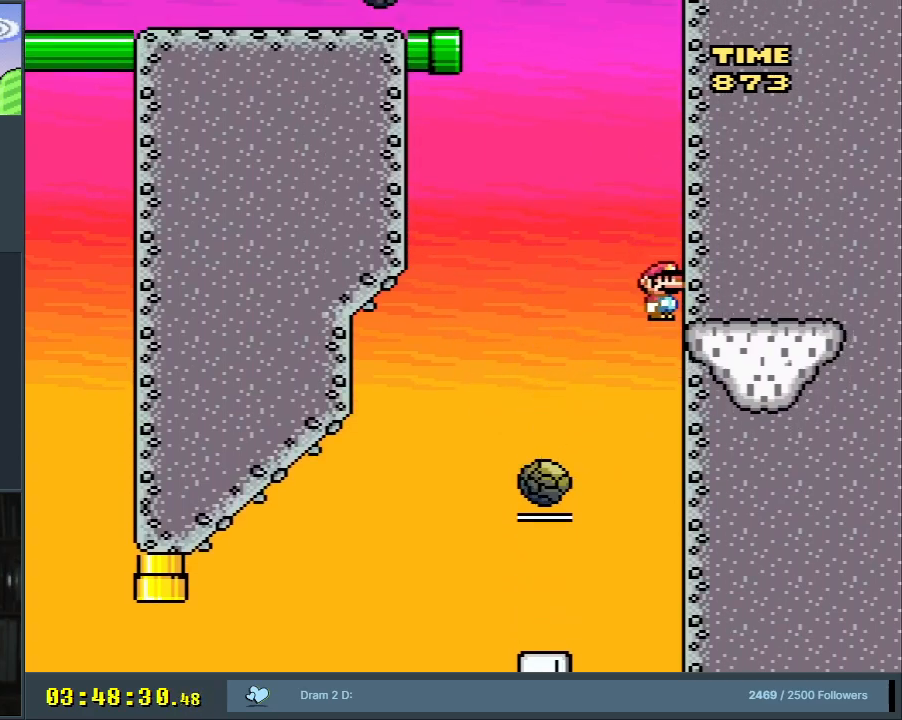
{"buttons": ["Y"], "events": []}
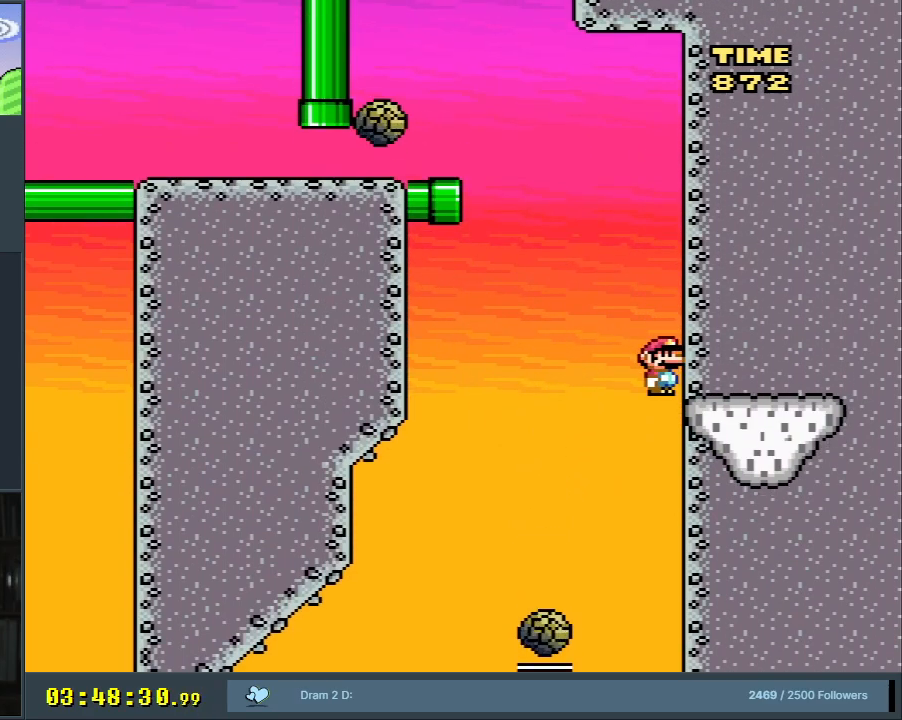
{"buttons": ["B", "Y", "DPAD_LEFT"], "events": [[167, "DPAD_LEFT", "down"], [217, "B", "down"]]}
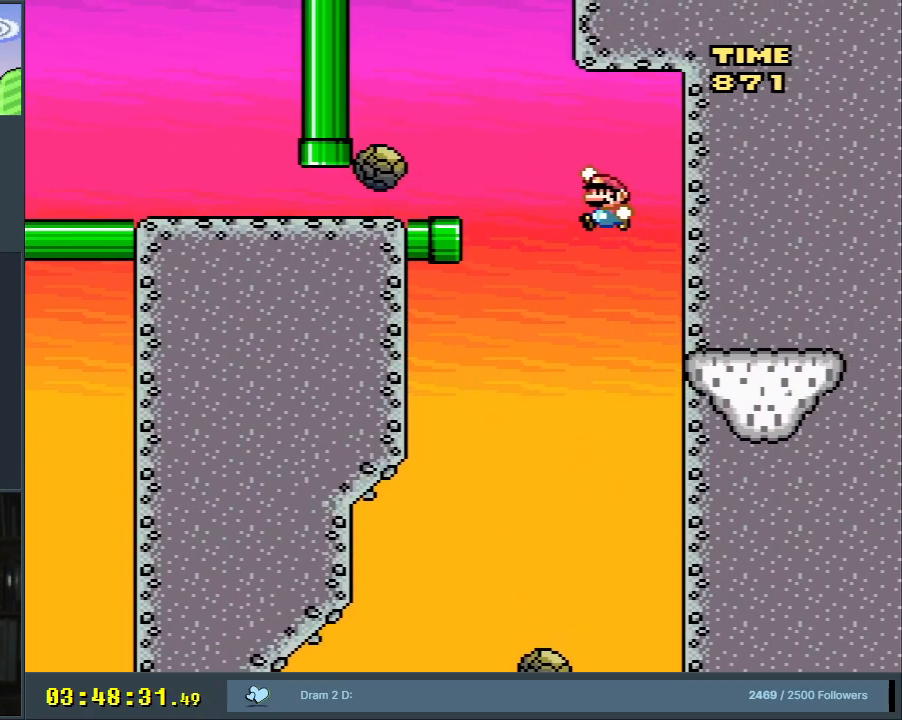
{"buttons": ["A", "X"], "events": [[200, "DPAD_LEFT", "up"], [267, "DPAD_RIGHT", "down"], [267, "X", "down"], [300, "B", "up"], [317, "Y", "up"], [383, "A", "down"], [467, "DPAD_RIGHT", "up"]]}
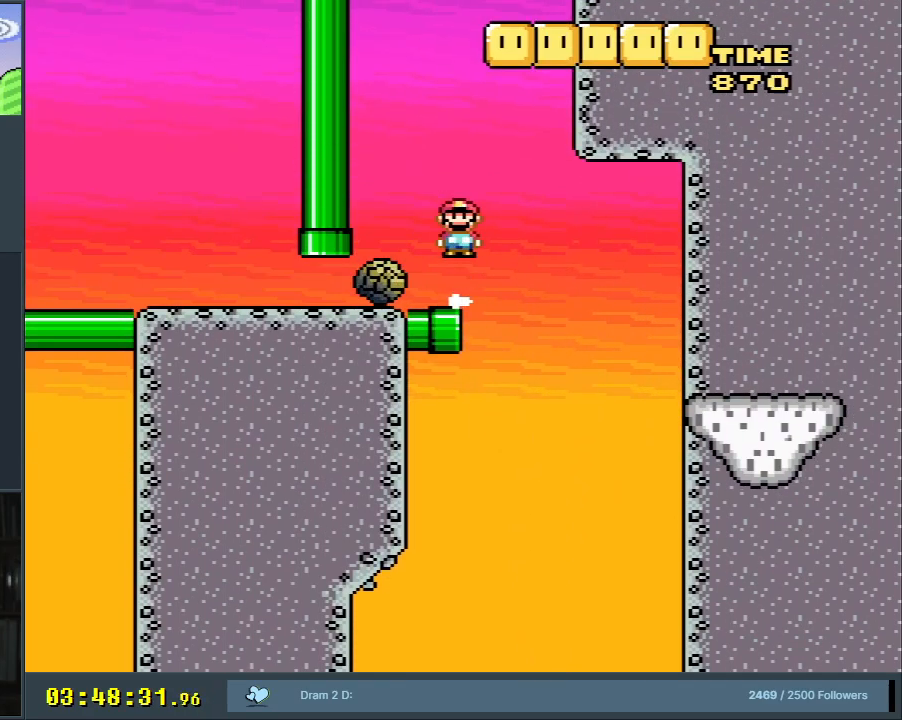
{"buttons": ["A", "X"], "events": [[17, "DPAD_LEFT", "down"], [233, "A", "up"], [233, "DPAD_LEFT", "up"], [400, "A", "down"], [467, "DPAD_RIGHT", "down"], [500, "DPAD_RIGHT", "up"]]}
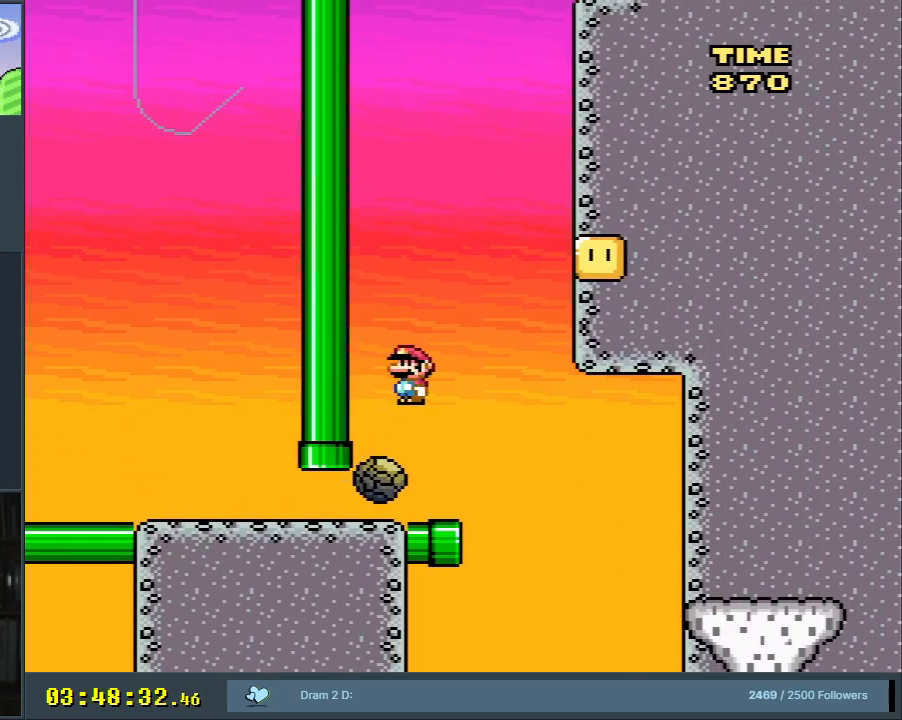
{"buttons": ["X", "DPAD_RIGHT"], "events": [[117, "A", "up"], [167, "DPAD_LEFT", "down"], [317, "DPAD_LEFT", "up"], [500, "DPAD_RIGHT", "down"]]}
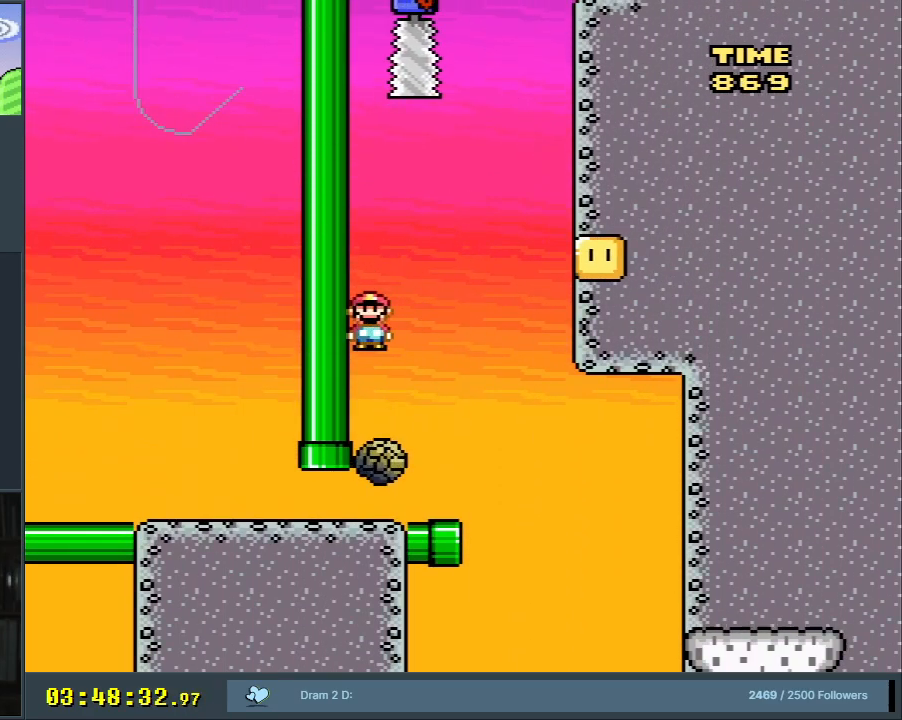
{"buttons": ["B", "Y"], "events": [[17, "A", "down"], [83, "A", "up"], [83, "DPAD_RIGHT", "up"], [83, "X", "up"], [83, "Y", "down"], [183, "B", "down"], [183, "DPAD_LEFT", "down"], [417, "DPAD_LEFT", "up"]]}
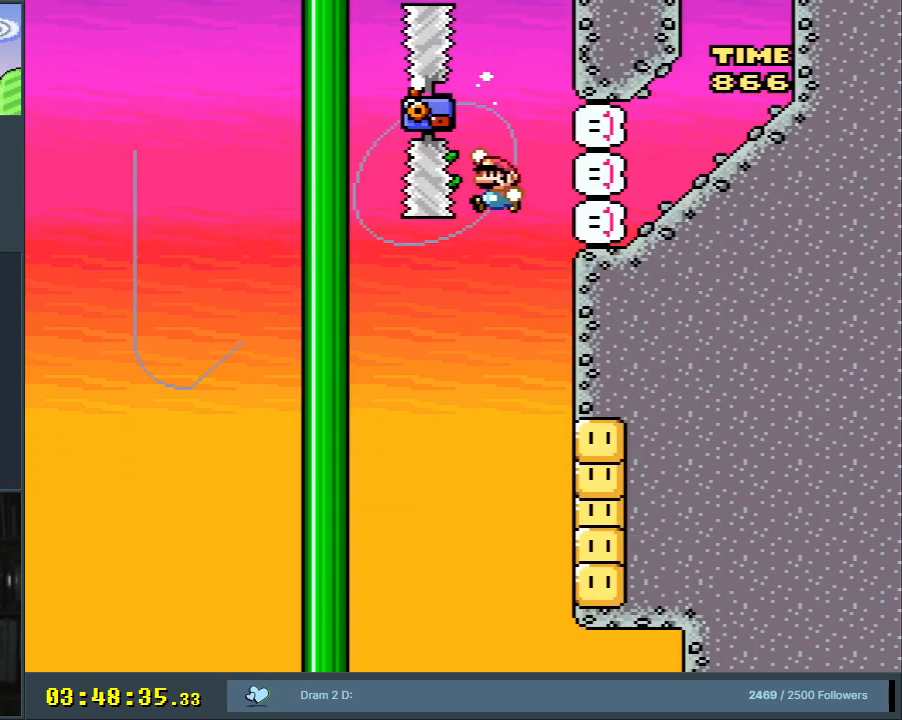
{"buttons": ["Y", "DPAD_UP"], "events": [[83, "DPAD_UP", "down"], [200, "B", "up"]]}
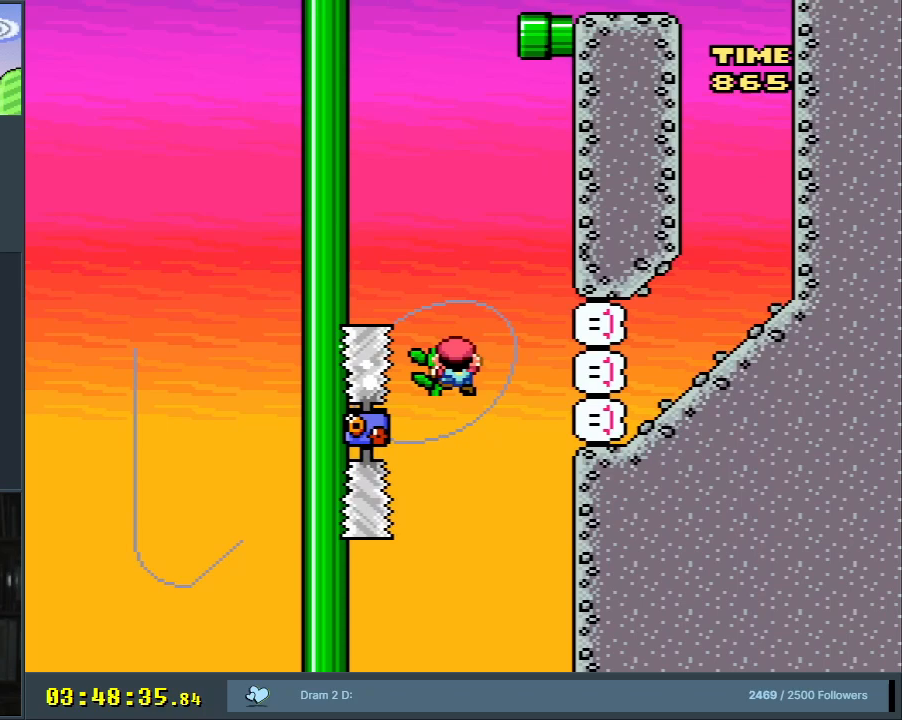
{"buttons": ["B", "Y", "DPAD_RIGHT"], "events": [[17, "B", "down"], [67, "DPAD_UP", "up"], [183, "DPAD_RIGHT", "down"]]}
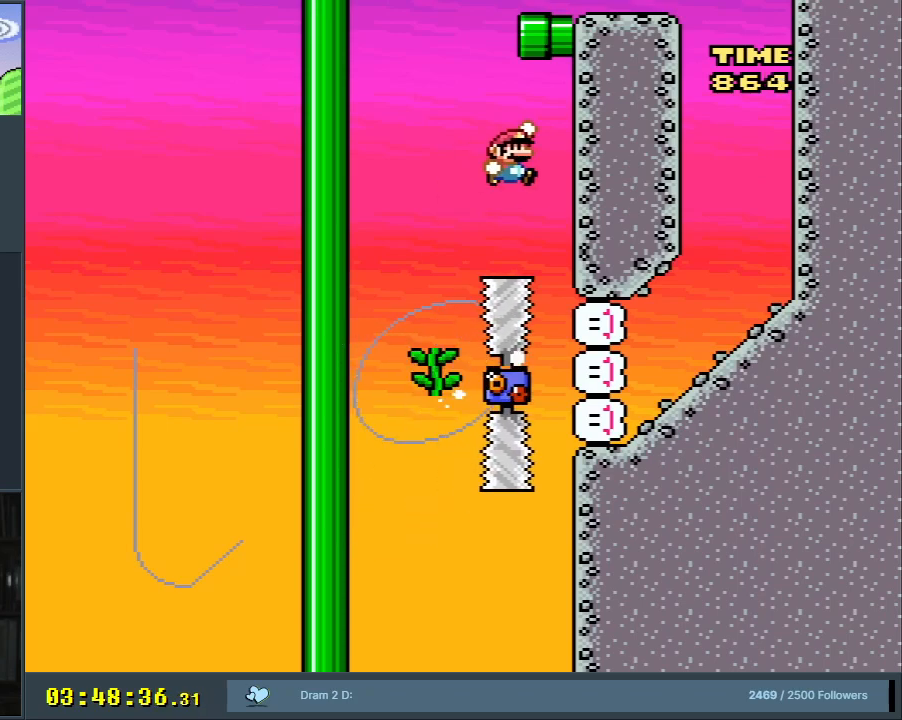
{"buttons": ["Y", "DPAD_RIGHT"], "events": [[417, "B", "up"]]}
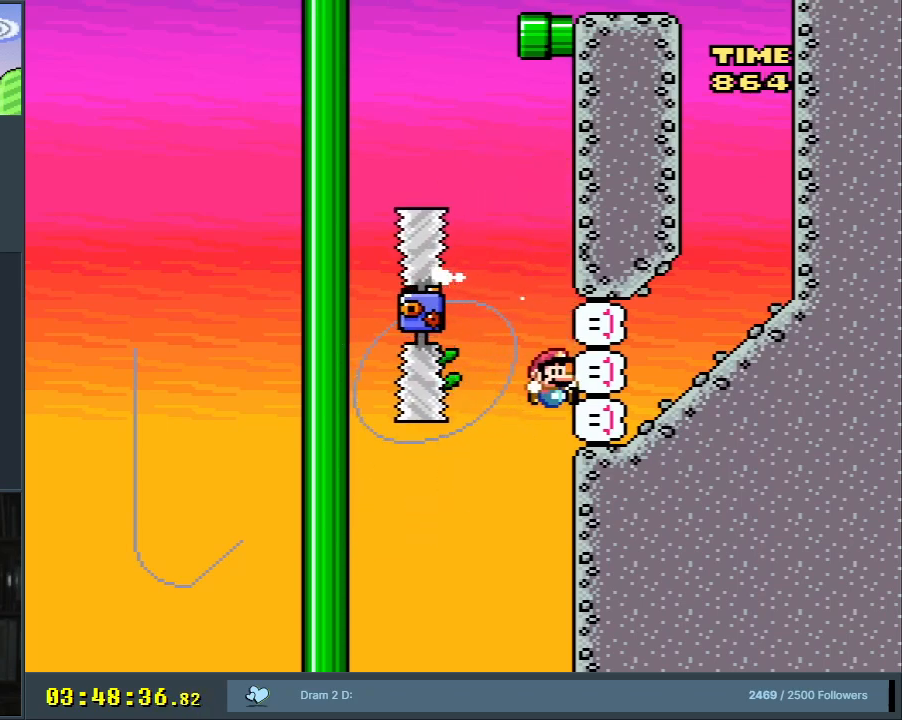
{"buttons": ["Y", "DPAD_RIGHT"], "events": []}
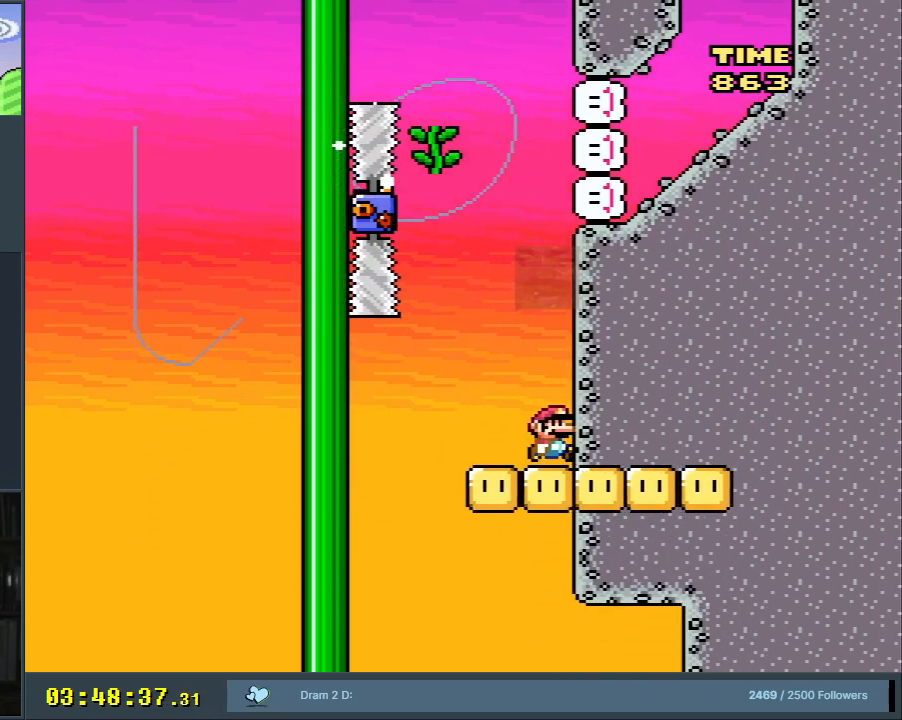
{"buttons": ["Y"], "events": [[17, "DPAD_RIGHT", "up"]]}
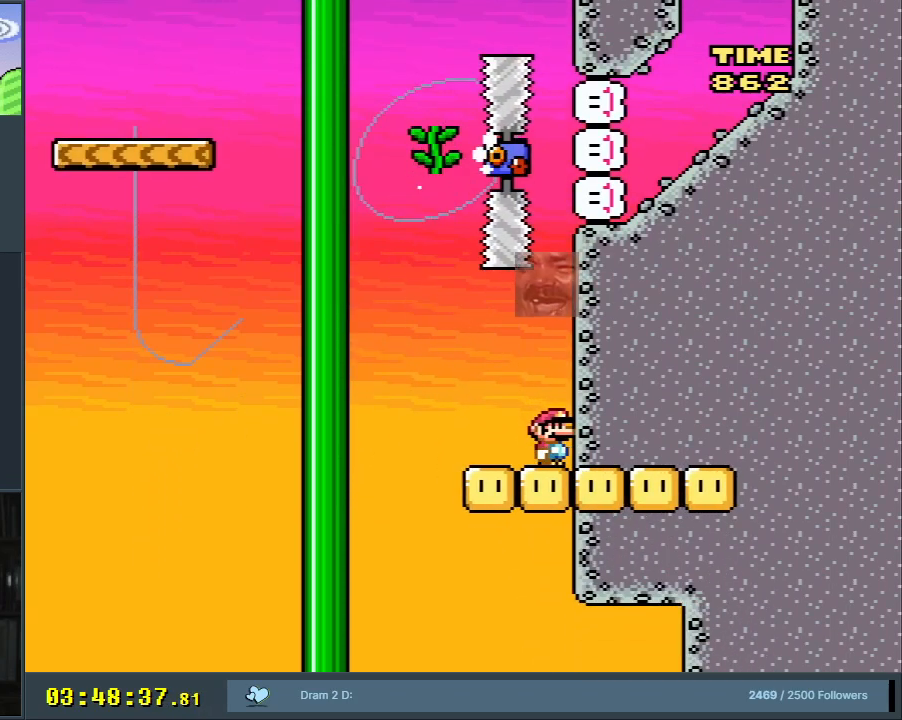
{"buttons": ["Y"], "events": []}
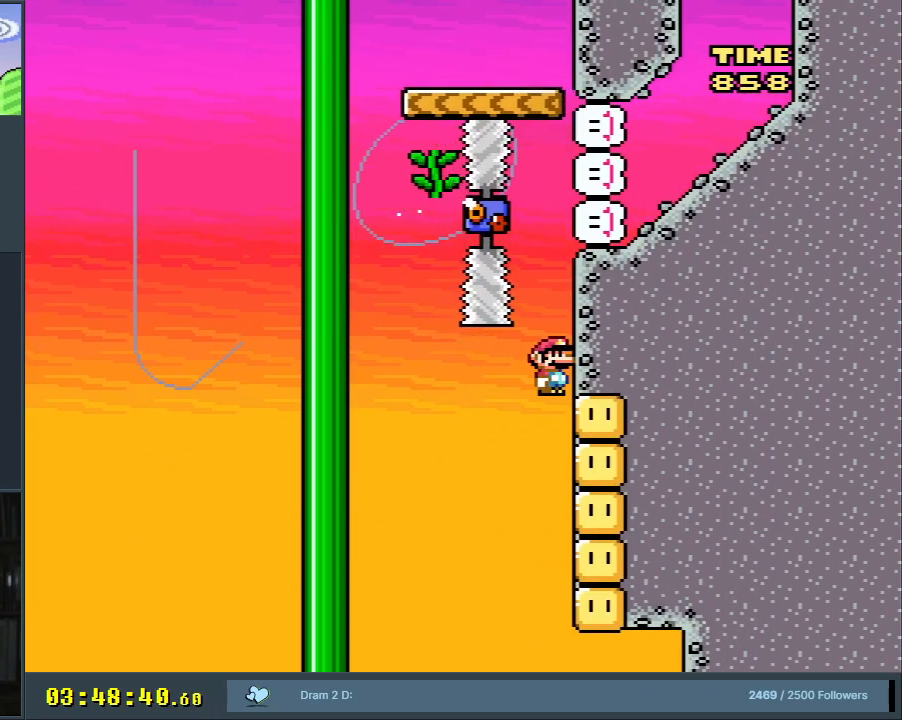
{"buttons": ["Y"], "events": []}
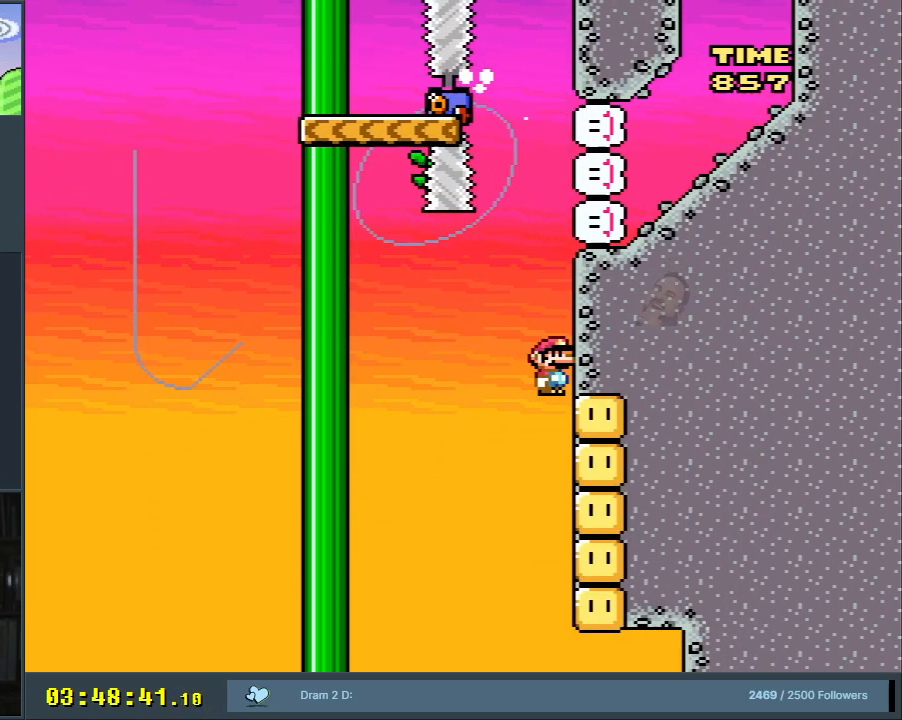
{"buttons": ["B", "Y"], "events": [[67, "B", "down"], [117, "DPAD_LEFT", "down"], [433, "DPAD_LEFT", "up"]]}
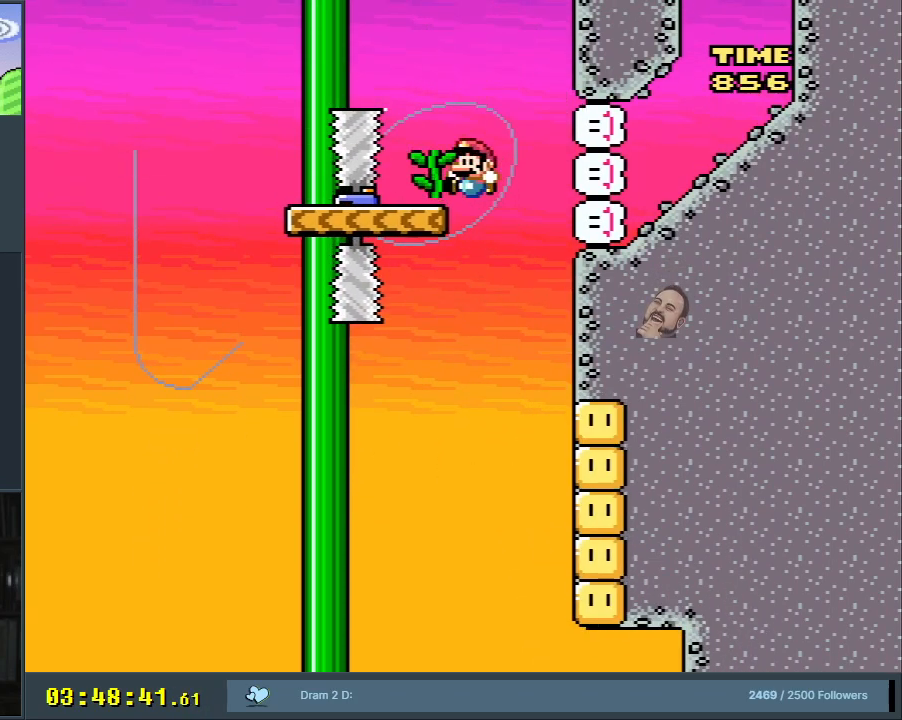
{"buttons": ["A", "X", "DPAD_LEFT"], "events": [[67, "DPAD_RIGHT", "down"], [67, "X", "down"], [100, "B", "up"], [100, "Y", "up"], [250, "A", "down"], [317, "DPAD_RIGHT", "up"], [383, "DPAD_LEFT", "down"]]}
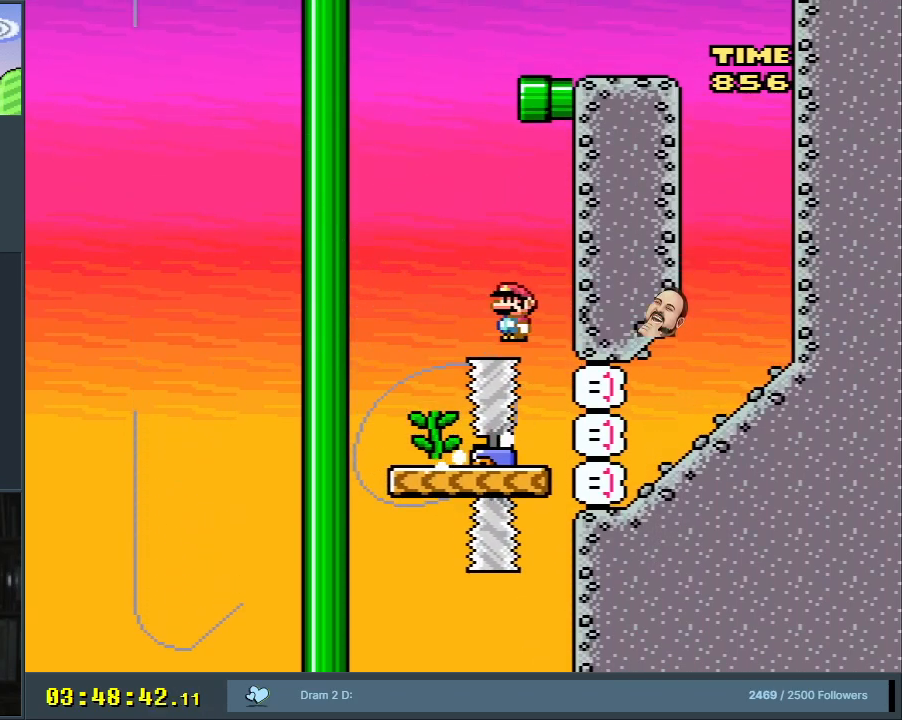
{"buttons": ["A", "X", "DPAD_LEFT"], "events": [[100, "DPAD_LEFT", "up"], [200, "DPAD_RIGHT", "down"], [317, "DPAD_RIGHT", "up"], [400, "DPAD_LEFT", "down"]]}
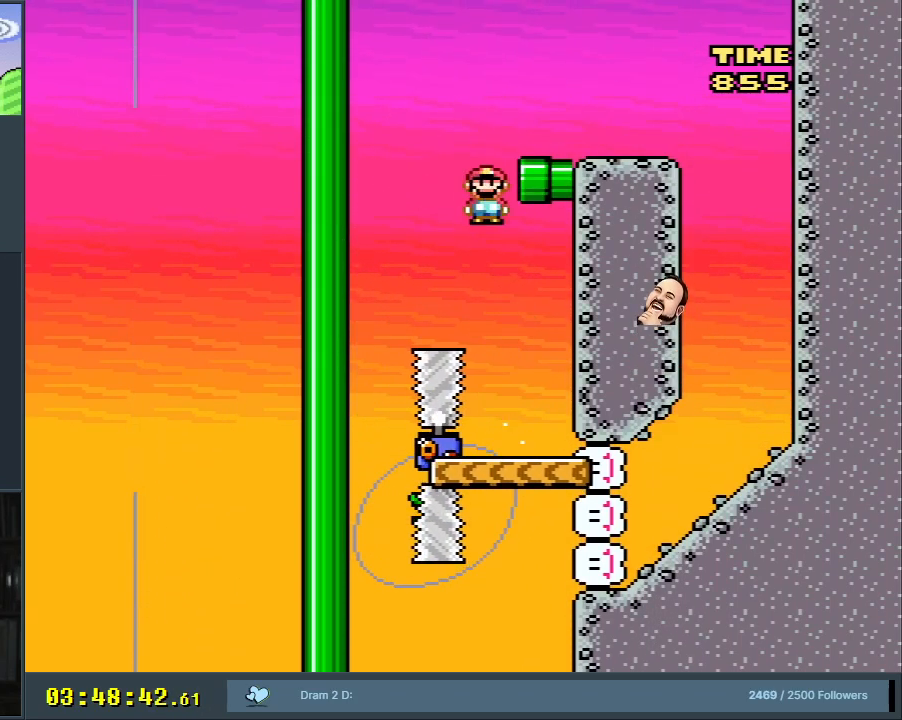
{"buttons": ["A", "X", "DPAD_RIGHT"], "events": [[33, "DPAD_UP", "down"], [50, "DPAD_LEFT", "up"], [67, "DPAD_RIGHT", "down"], [67, "DPAD_UP", "up"]]}
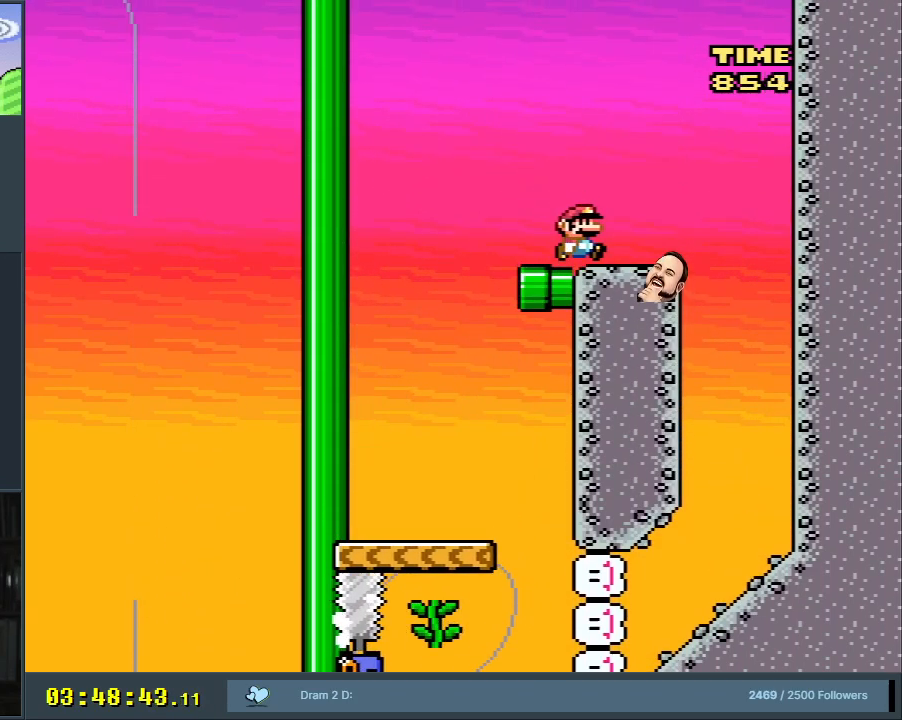
{"buttons": ["Y", "DPAD_RIGHT"], "events": [[67, "A", "up"], [167, "X", "up"], [200, "Y", "down"]]}
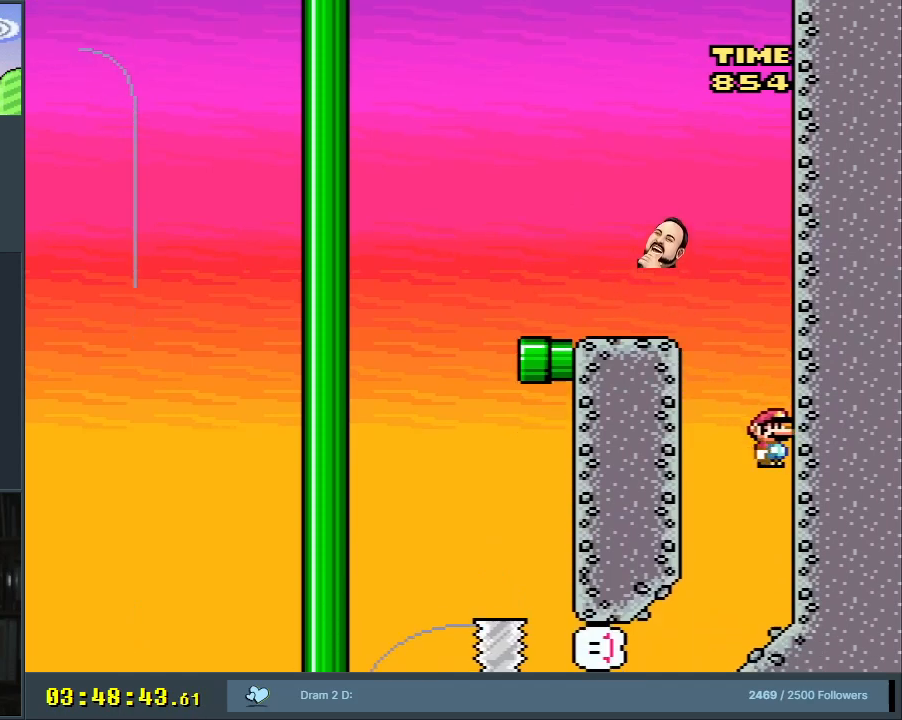
{"buttons": ["Y", "DPAD_RIGHT"], "events": []}